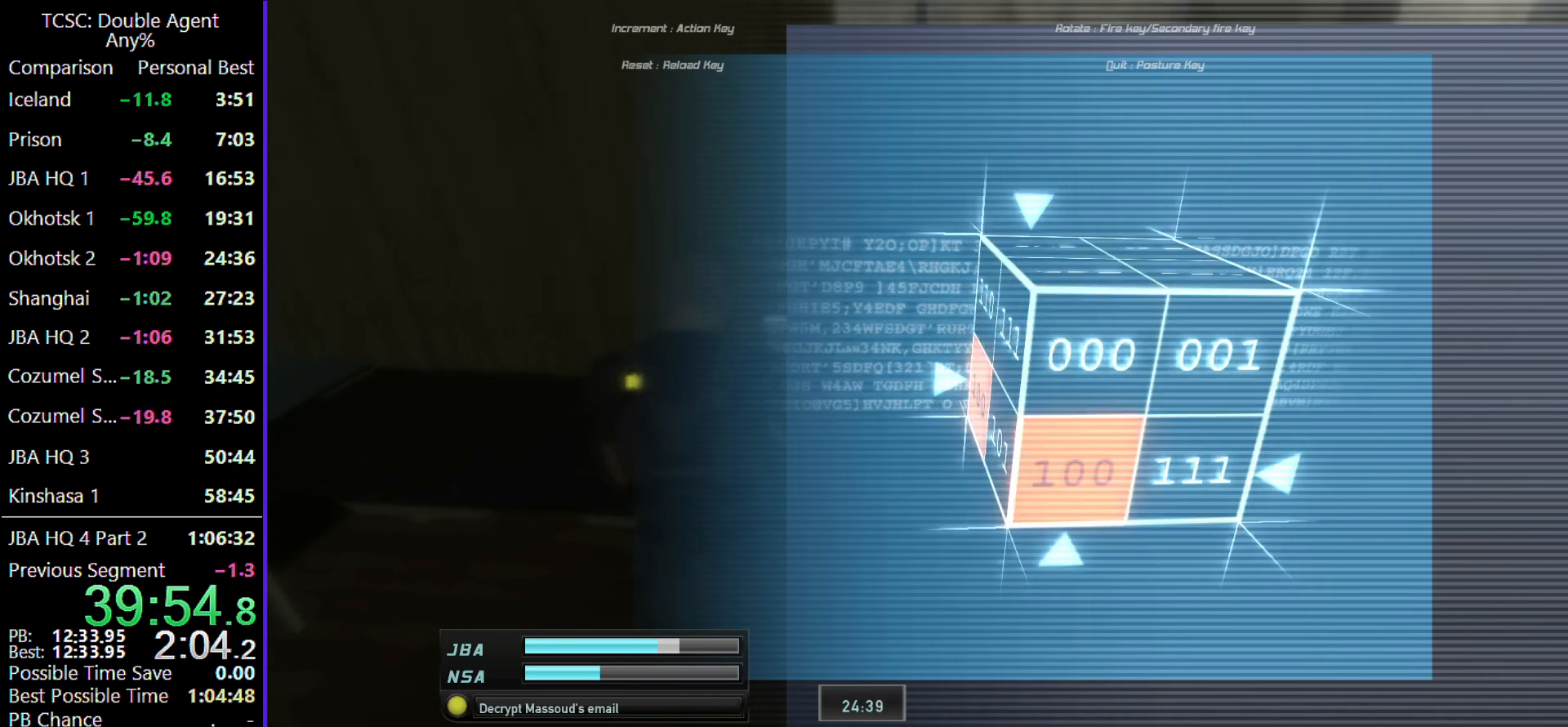
Gameplay with keyboard and mouse; each line is a JSON object with the keys and mouse buttons held at the frame after it. "events" lists presses ("down") and releases ("up") of "1", "2", "3", "4", "5", "a", "alt", "c", "caps_lock", "ctrl", "d", "e", "f", "g", "q", "r", "s", "shift", "space", "t", "tab", "v", "w", "x", "z" and "mouse_wheel" between this image and that frame as [ms after this image, input, new state], when the widget could be followed in between. "mouse_wheel" = the "wheel" button of the "mouse" list. No other keys are recorded. "wheel" means that the mouse wheel is clicked or scrolled. Not read: mouse_move.
{"keys": [], "mouse": [], "events": [[367, "space", "down"], [467, "space", "up"]]}
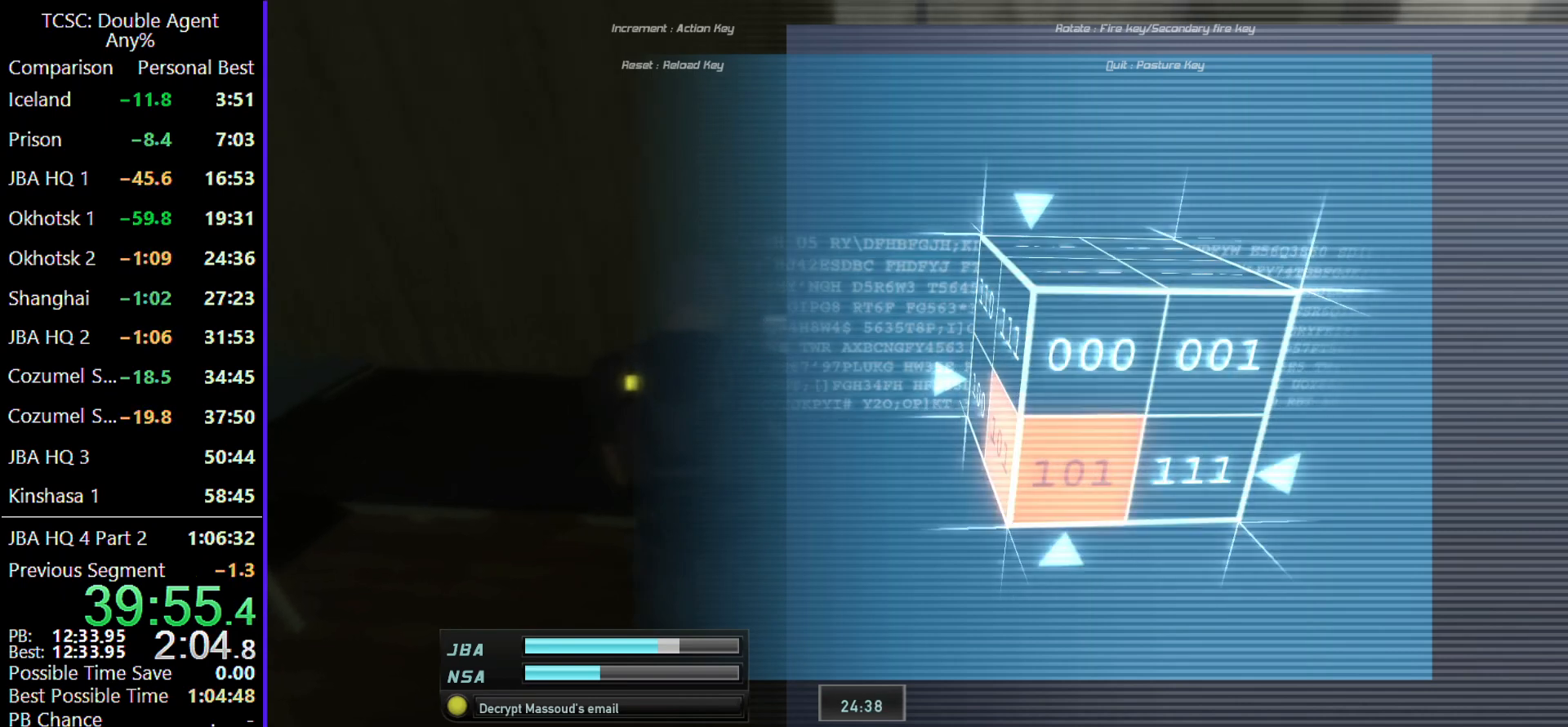
{"keys": [], "mouse": [], "events": [[100, "space", "down"], [200, "space", "up"]]}
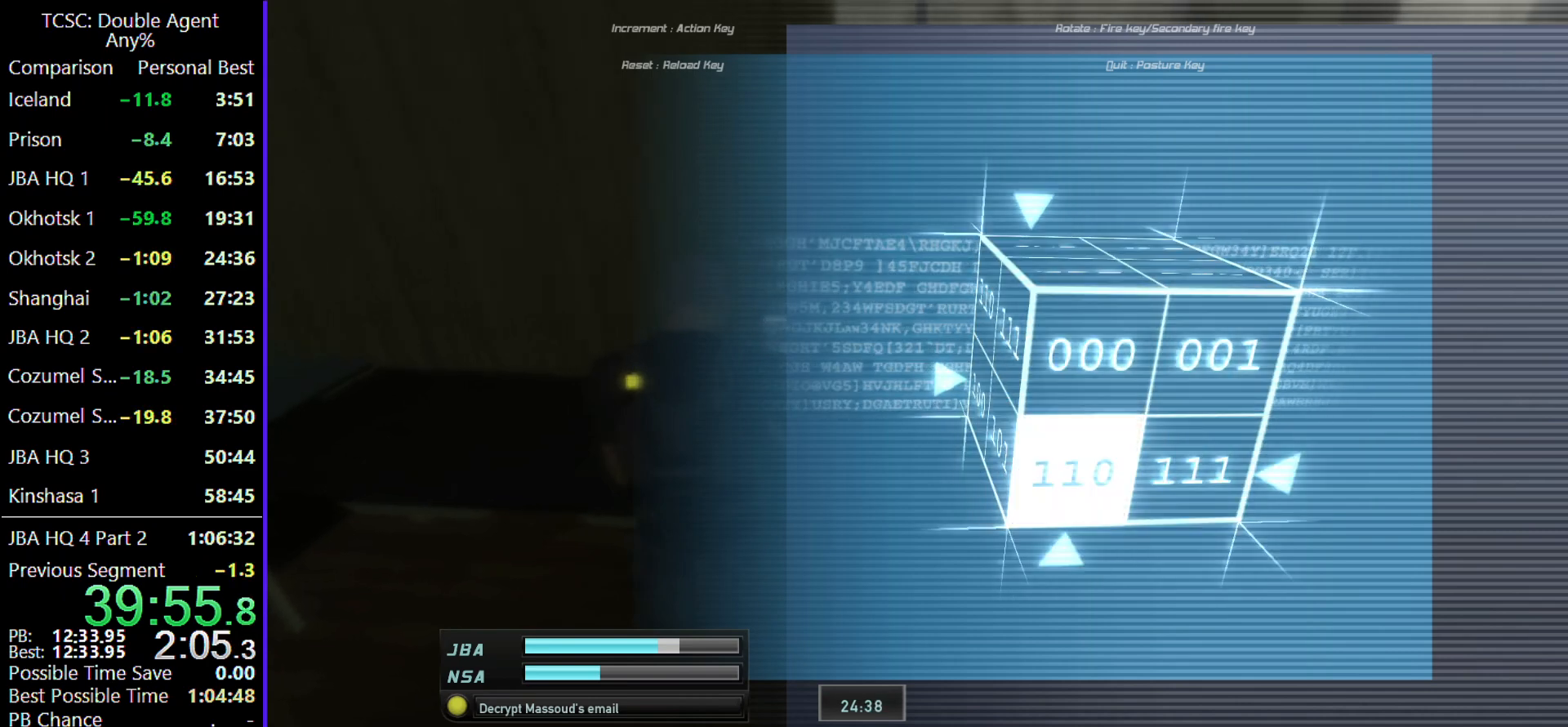
{"keys": [], "mouse": [], "events": []}
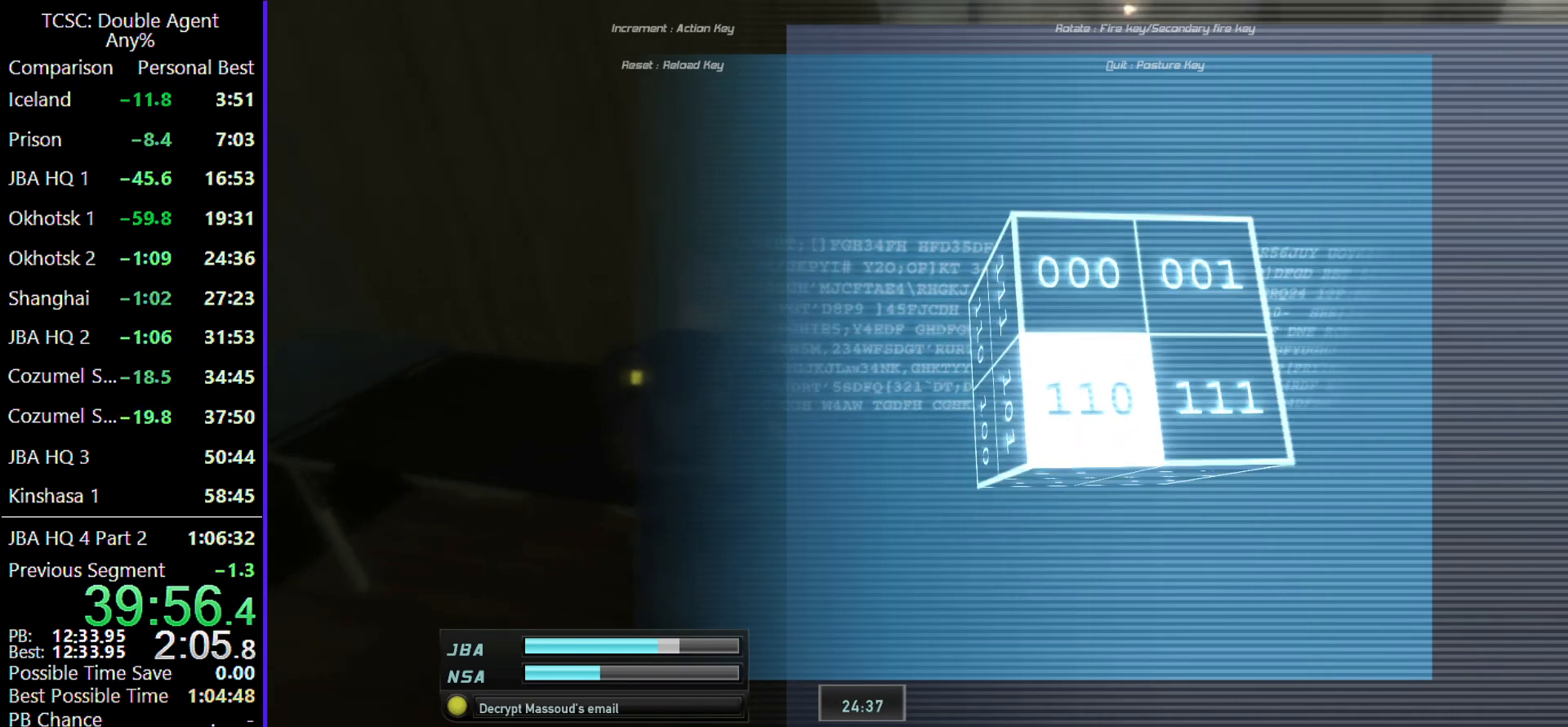
{"keys": [], "mouse": [], "events": []}
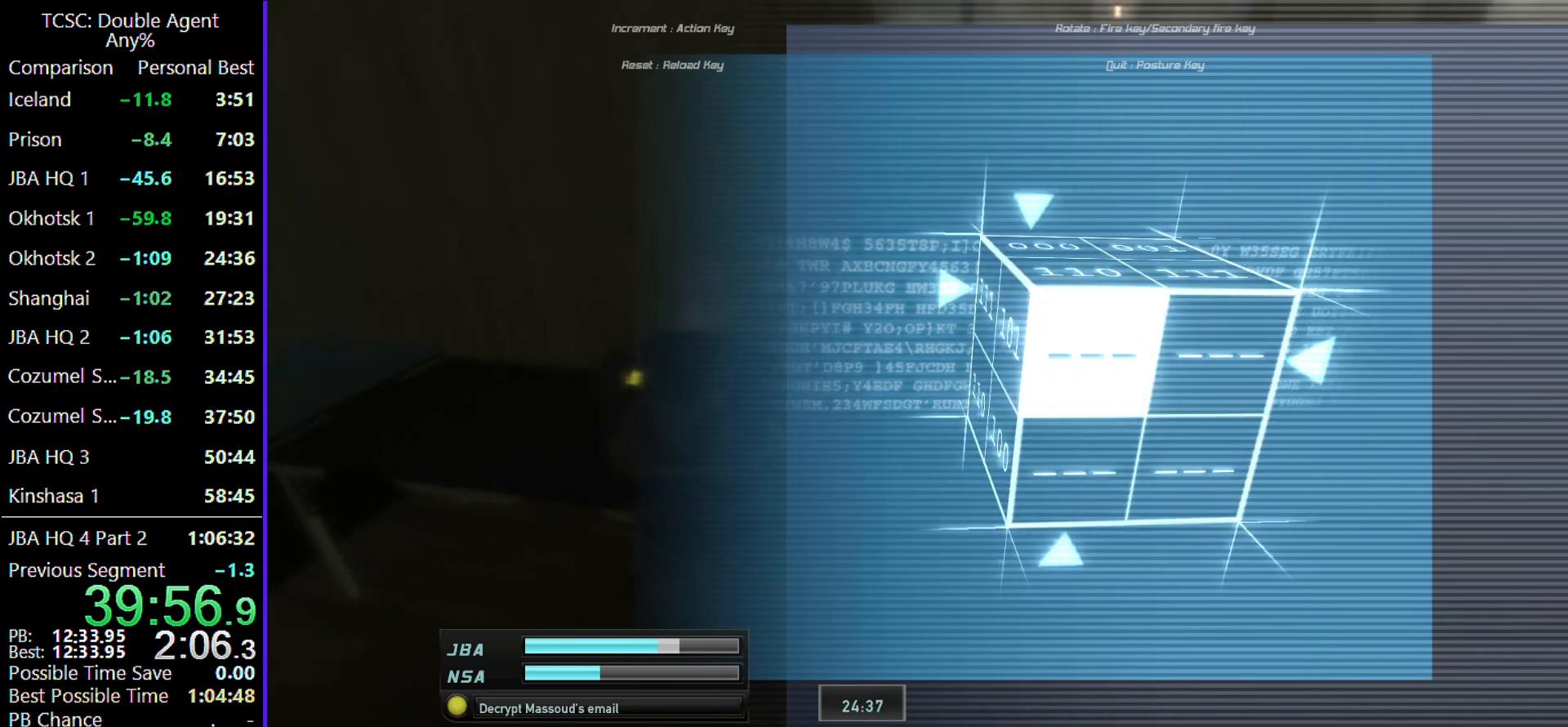
{"keys": [], "mouse": [], "events": []}
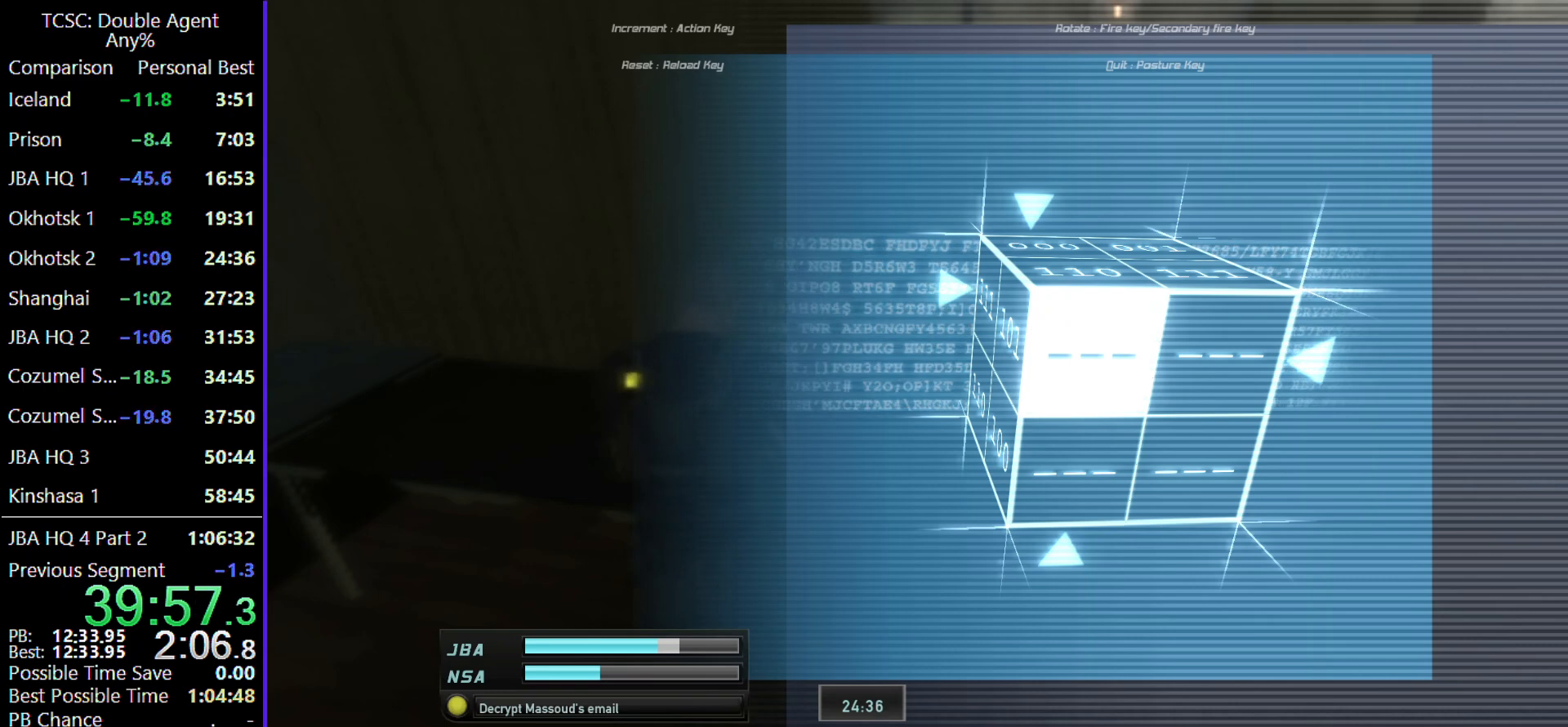
{"keys": [], "mouse": [], "events": []}
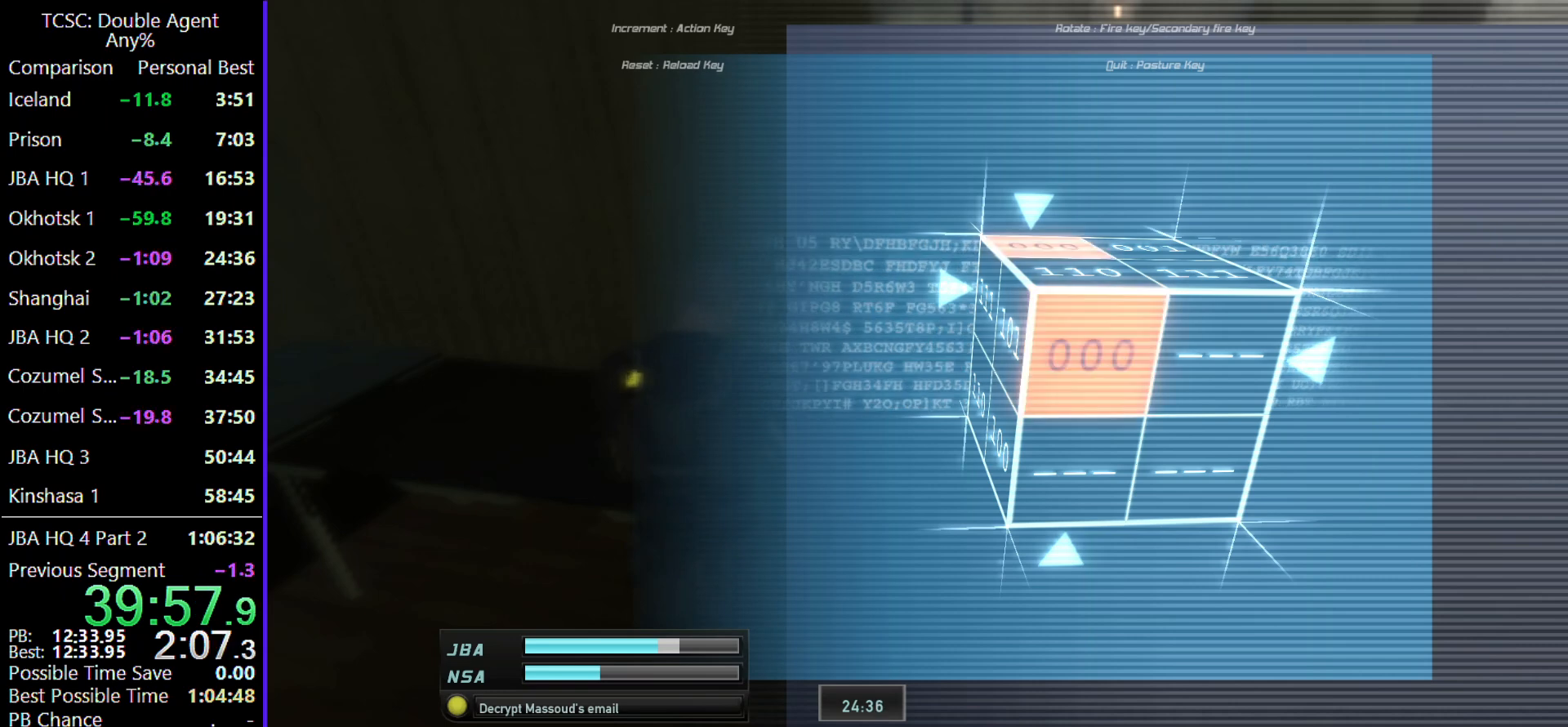
{"keys": [], "mouse": [], "events": []}
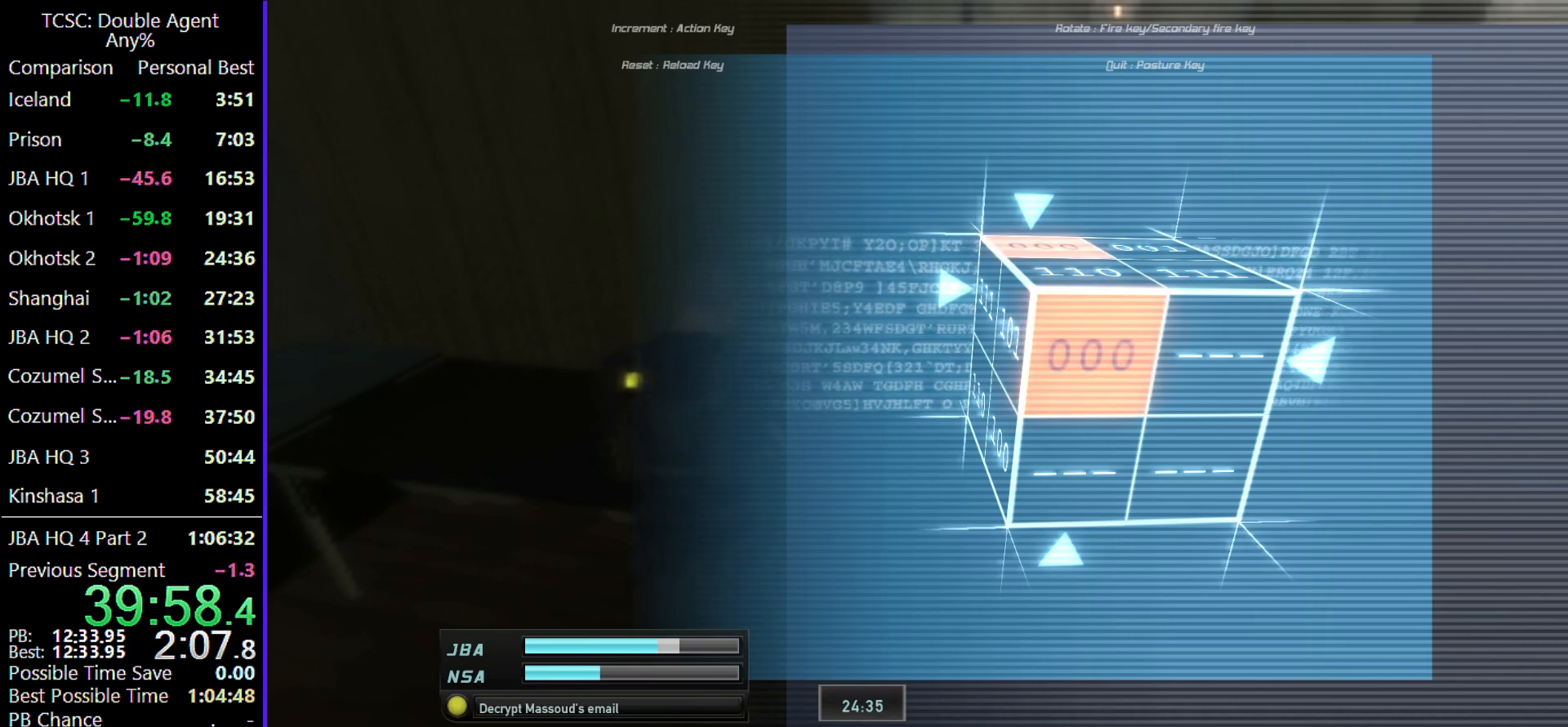
{"keys": [], "mouse": [], "events": [[433, "d", "down"], [500, "d", "up"]]}
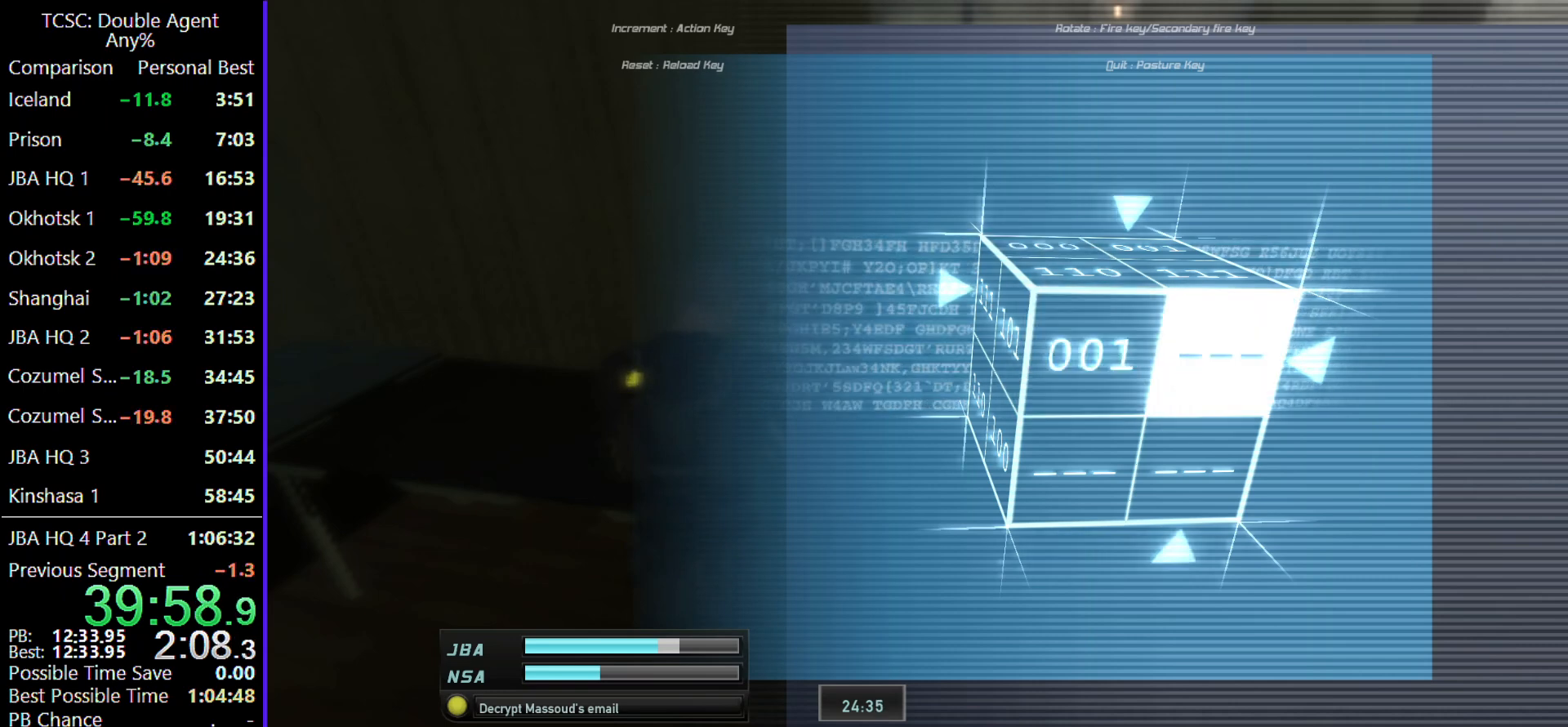
{"keys": [], "mouse": [], "events": [[167, "space", "down"], [300, "space", "up"], [400, "space", "down"], [433, "space", "up"]]}
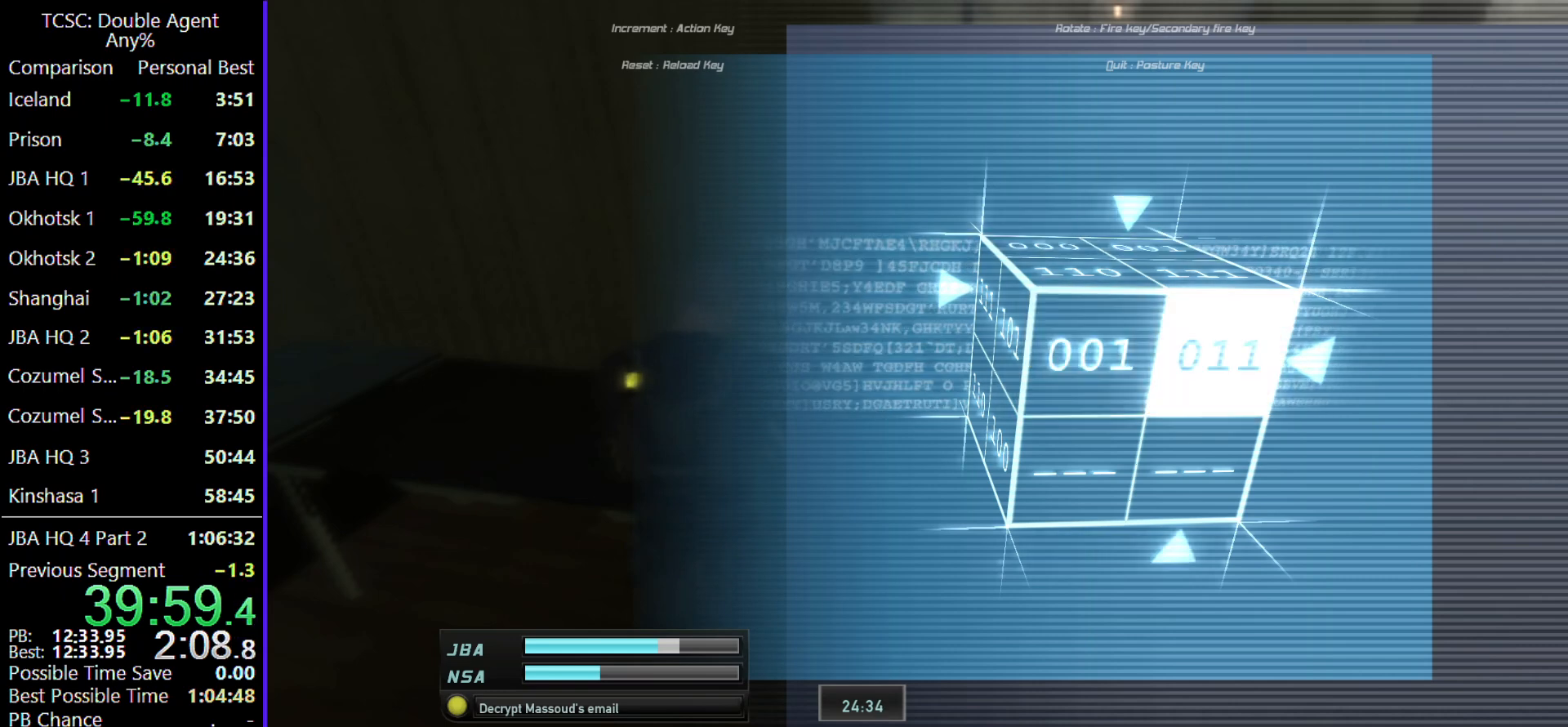
{"keys": ["space"], "mouse": [], "events": [[167, "s", "down"], [267, "s", "up"], [467, "space", "down"]]}
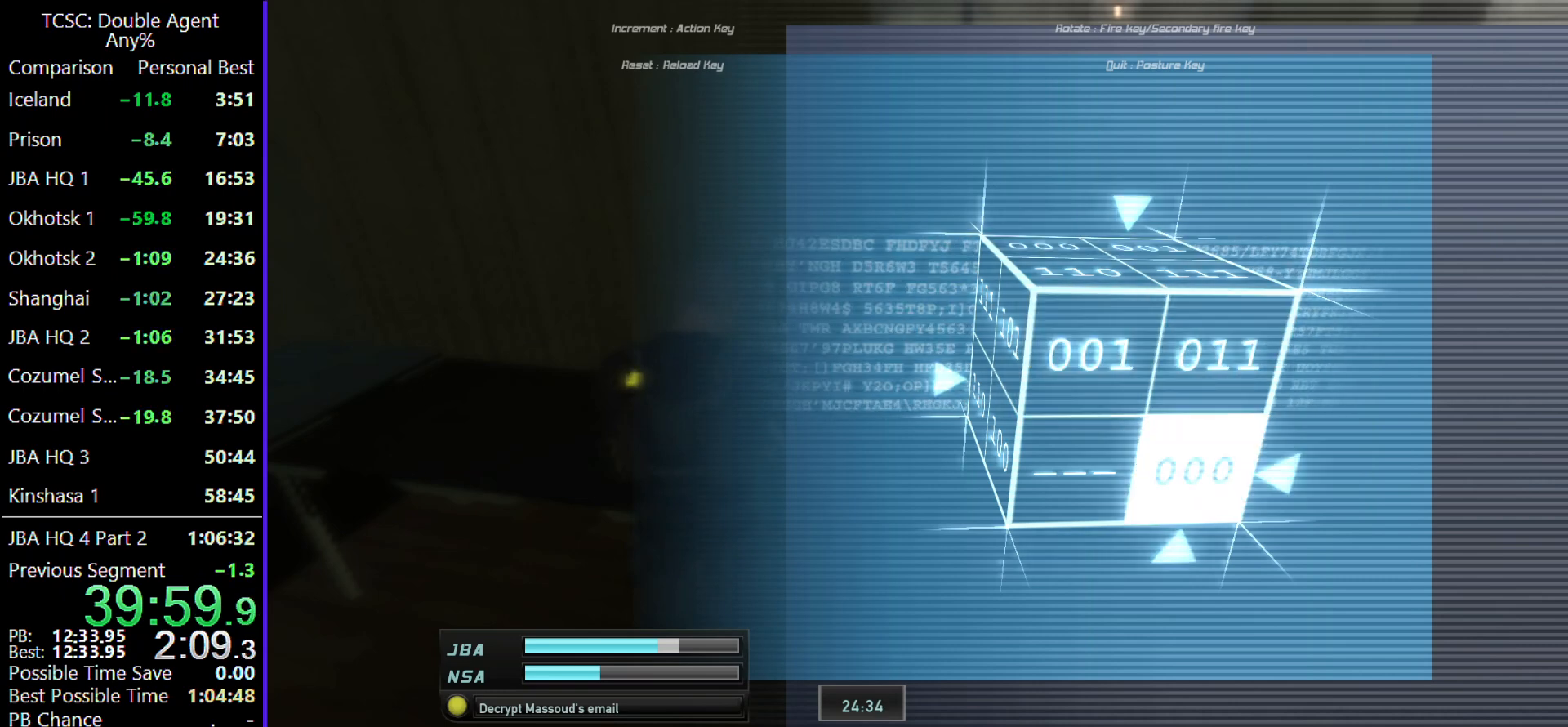
{"keys": [], "mouse": [], "events": [[100, "space", "up"], [200, "space", "down"], [333, "space", "up"]]}
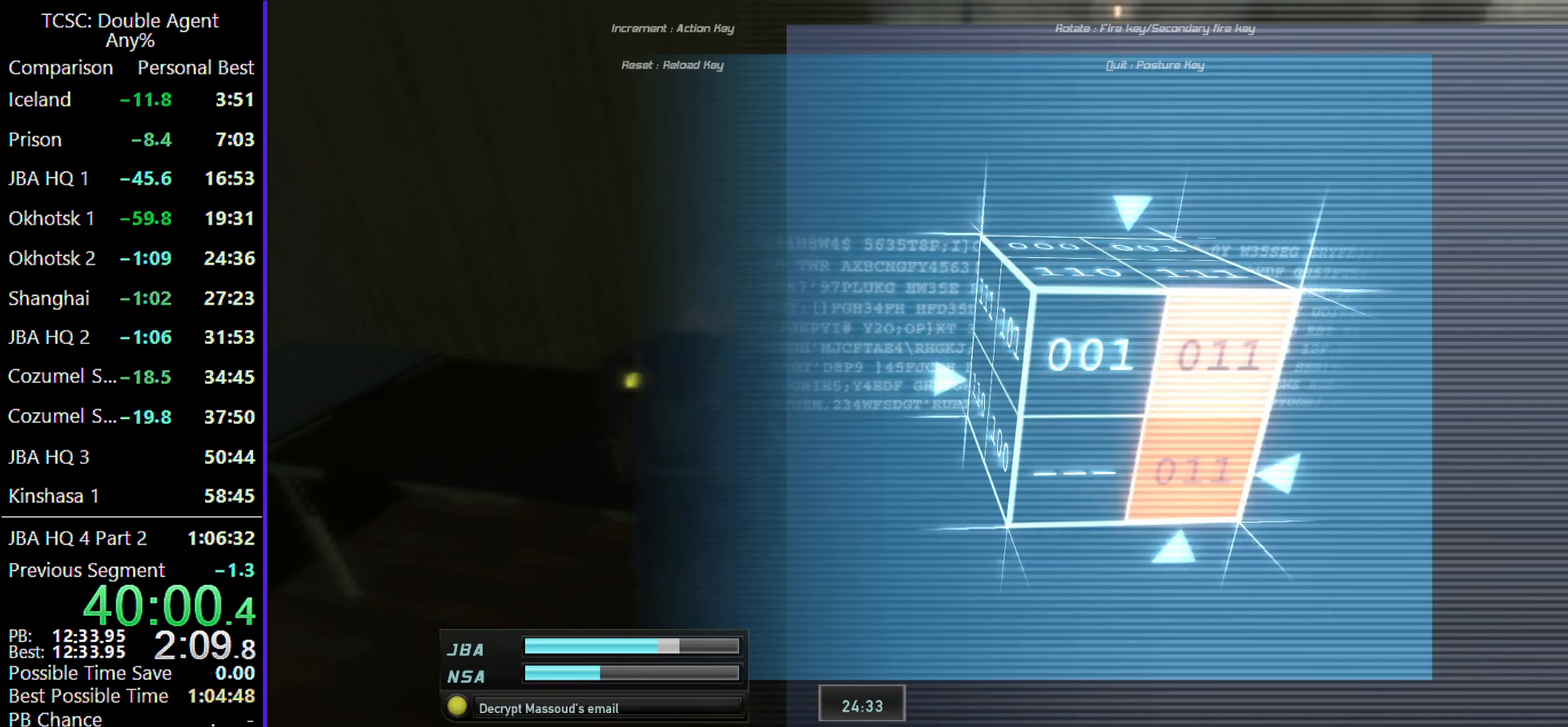
{"keys": ["a"], "mouse": [], "events": [[33, "space", "down"], [167, "space", "up"], [433, "a", "down"]]}
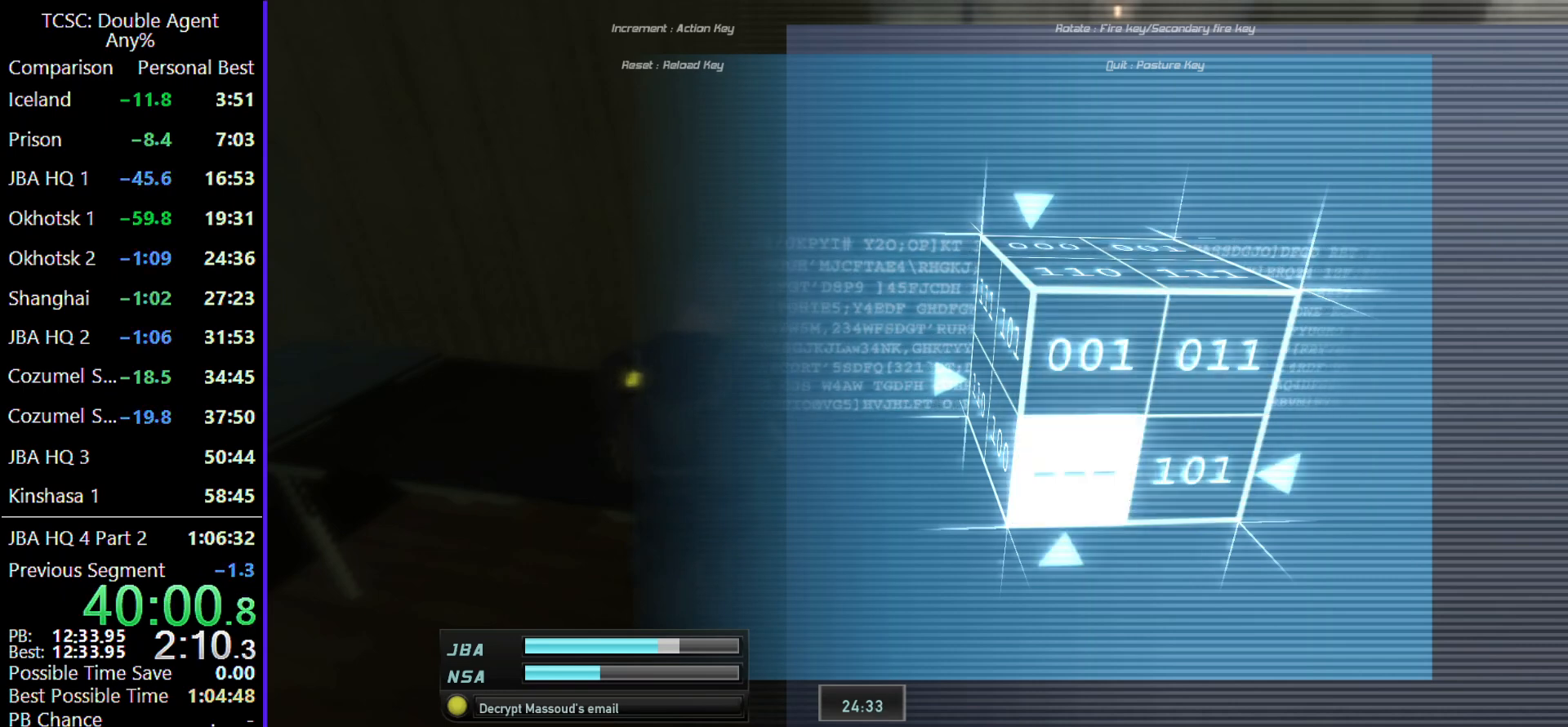
{"keys": ["space"], "mouse": [], "events": [[33, "a", "up"], [233, "space", "down"], [300, "space", "up"], [400, "space", "down"]]}
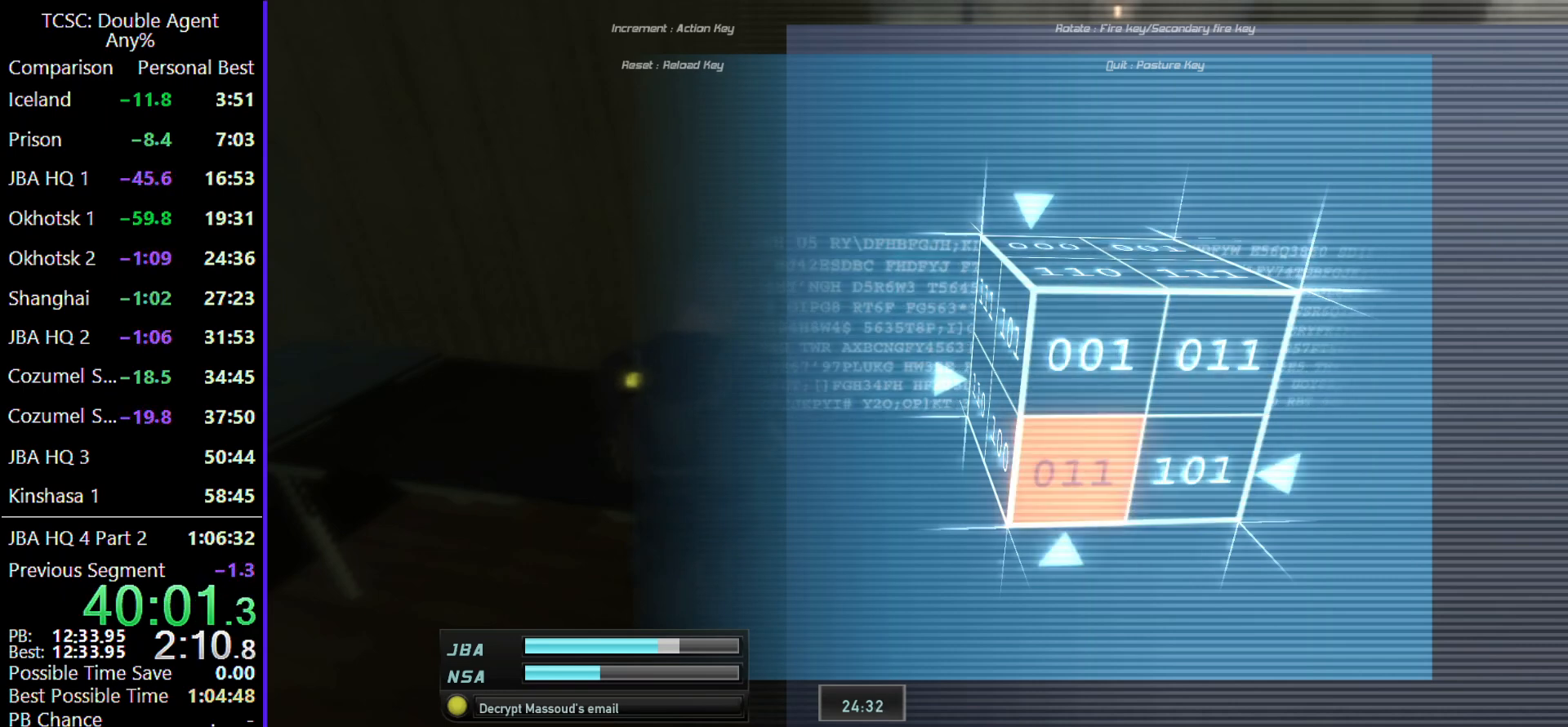
{"keys": [], "mouse": [], "events": [[67, "space", "up"], [267, "space", "down"], [367, "space", "up"]]}
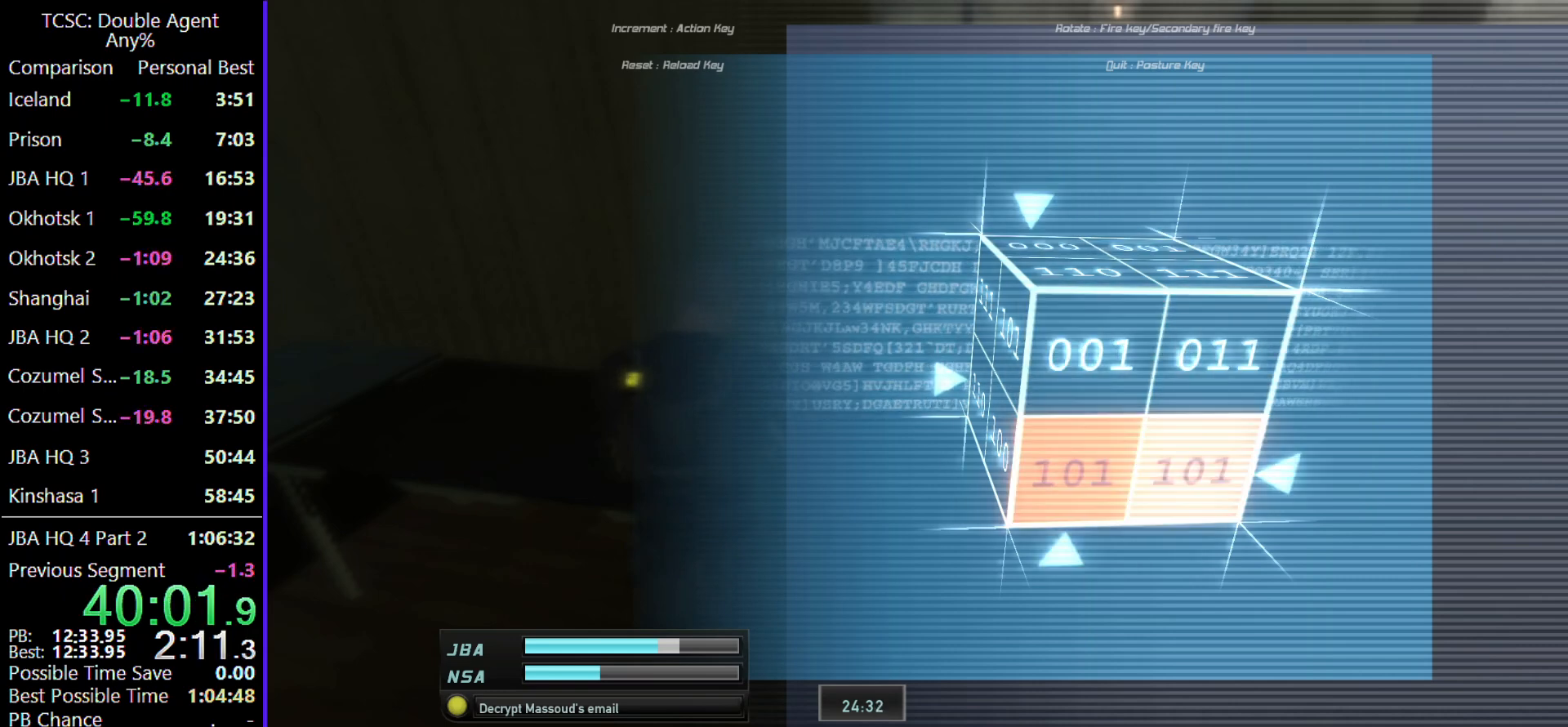
{"keys": [], "mouse": [], "events": [[200, "space", "down"], [333, "space", "up"]]}
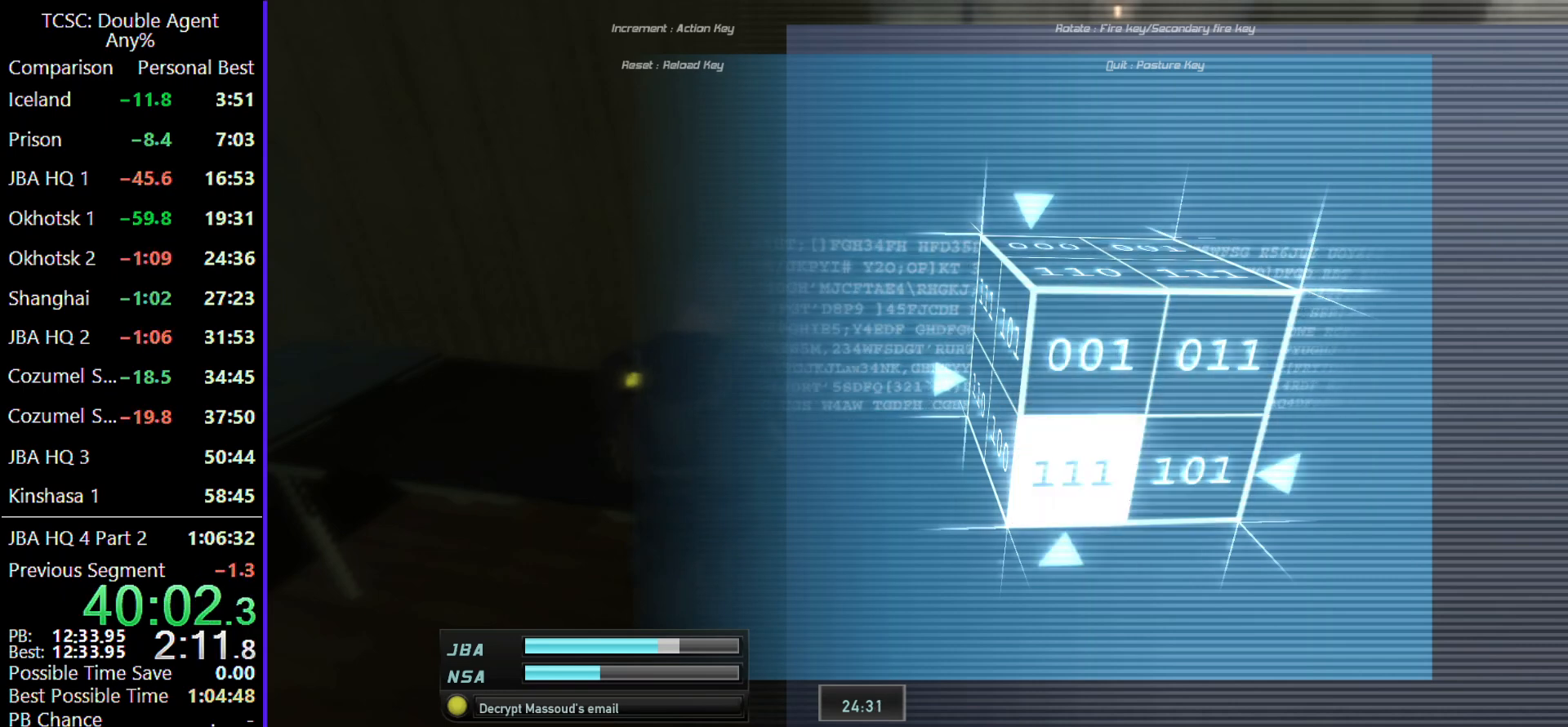
{"keys": [], "mouse": [], "events": []}
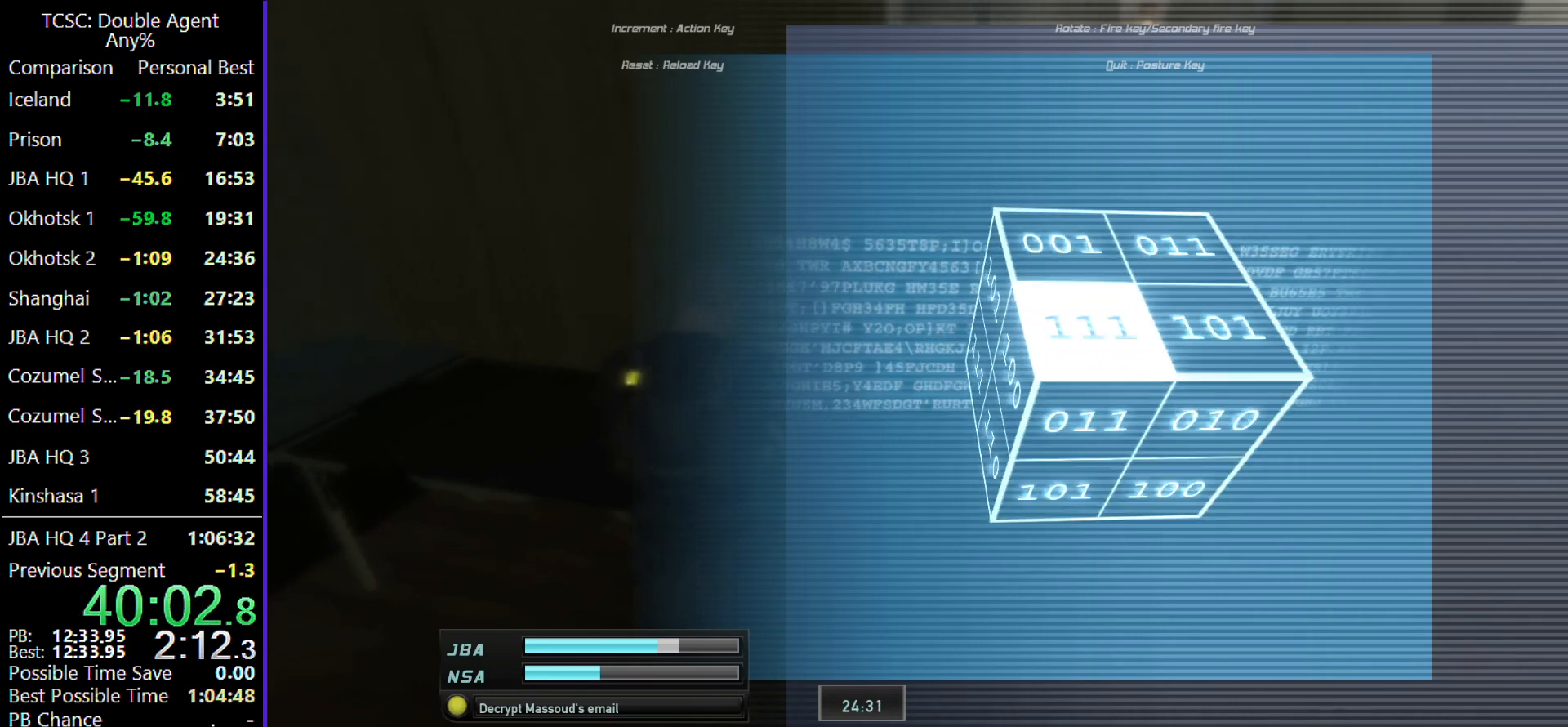
{"keys": [], "mouse": [], "events": []}
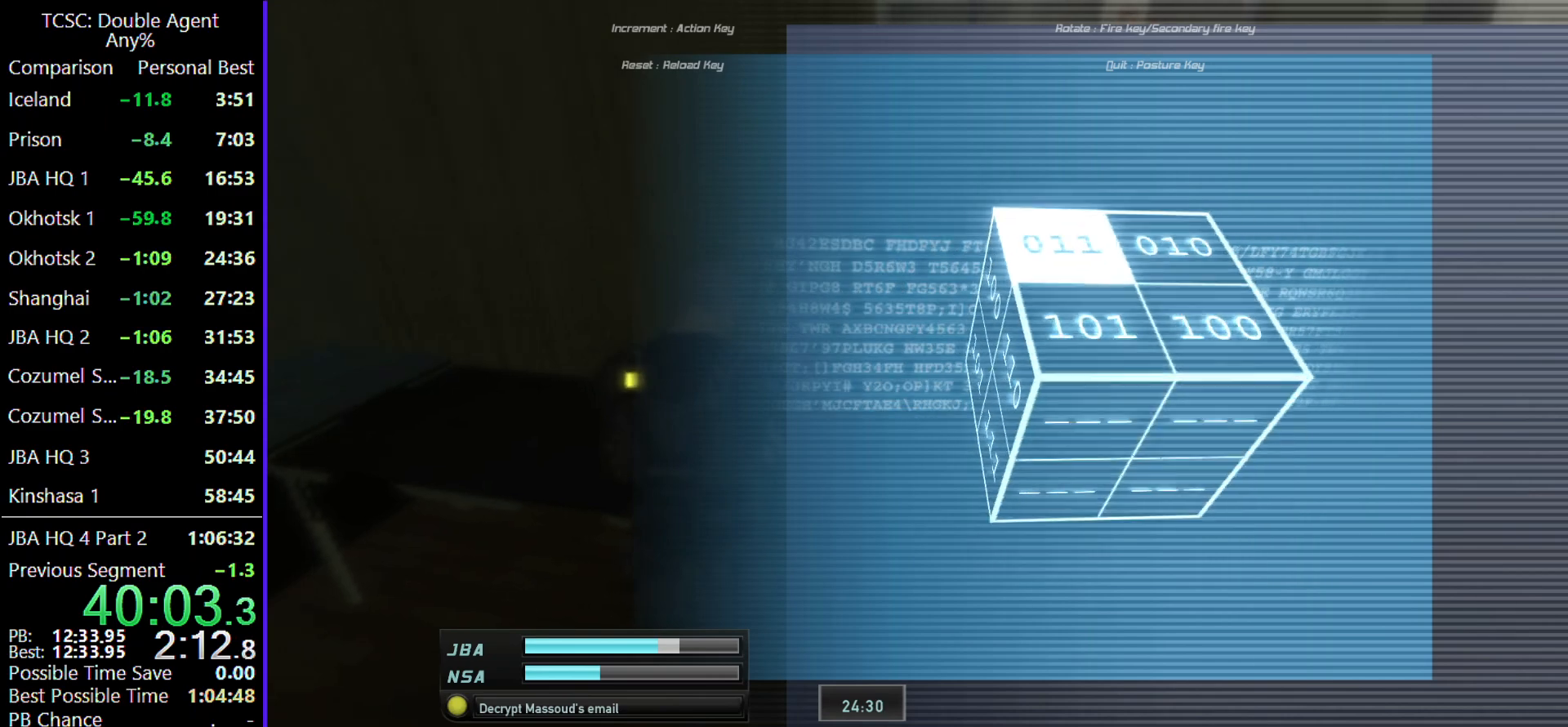
{"keys": [], "mouse": [], "events": [[300, "d", "down"], [433, "d", "up"]]}
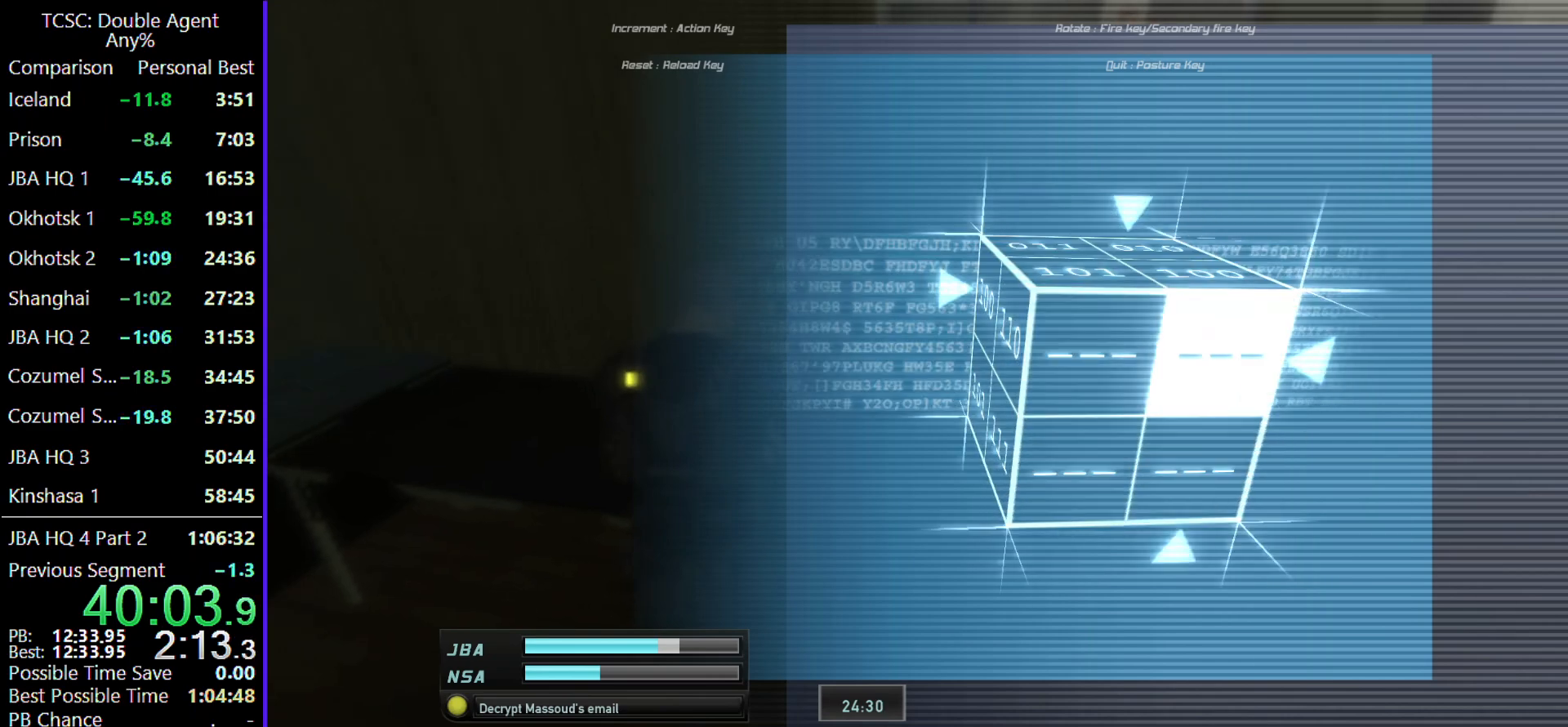
{"keys": [], "mouse": [], "events": [[133, "a", "down"], [233, "a", "up"]]}
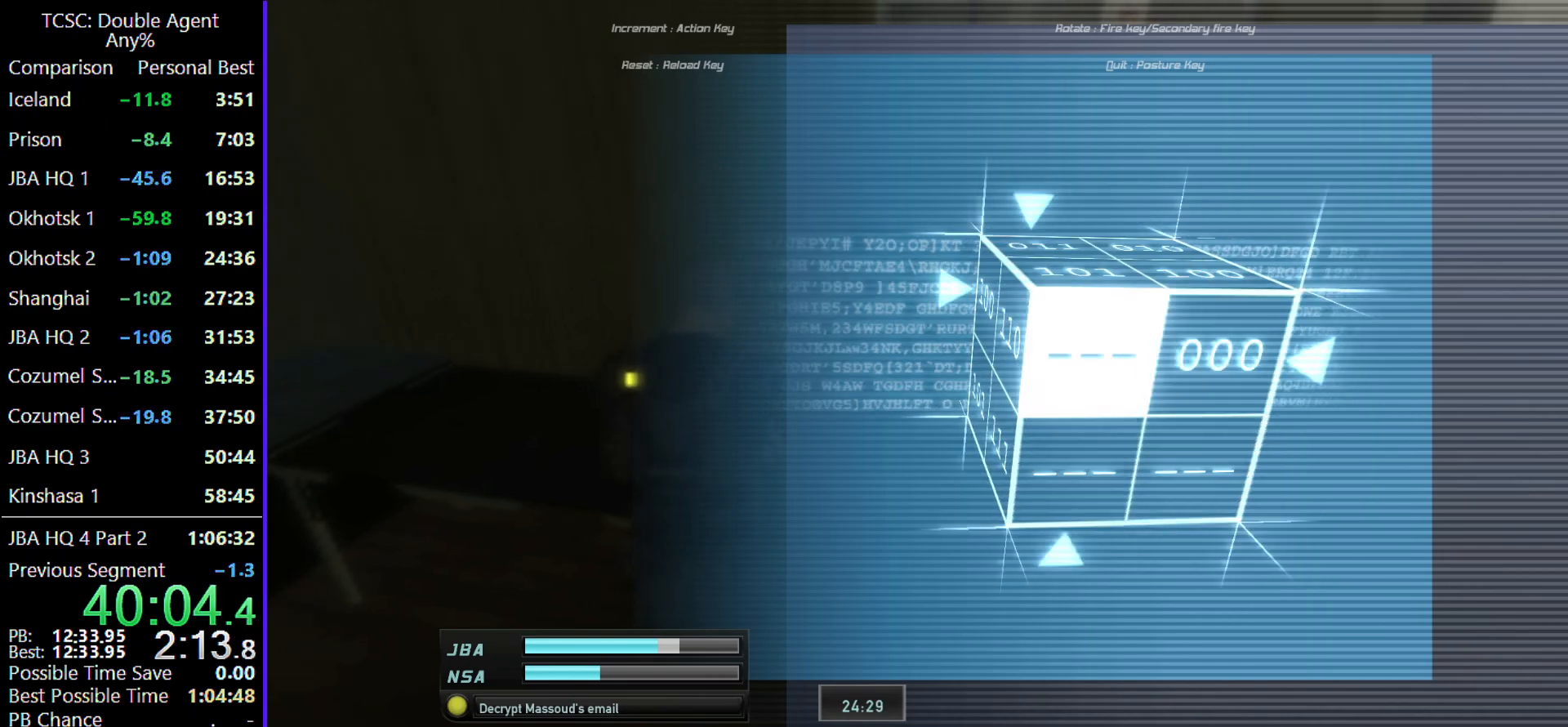
{"keys": [], "mouse": [], "events": [[67, "space", "down"], [133, "space", "up"]]}
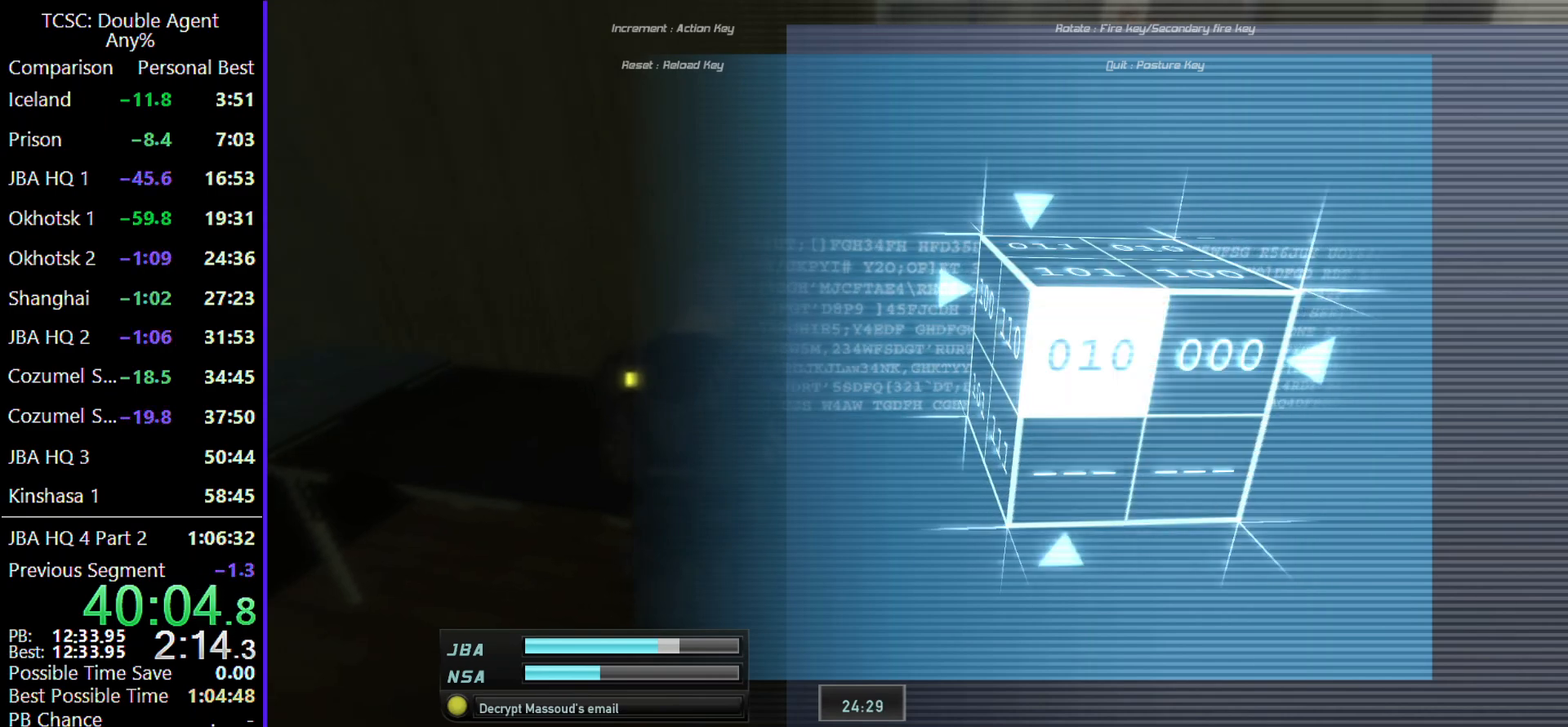
{"keys": [], "mouse": [], "events": [[67, "s", "down"], [167, "s", "up"], [333, "space", "down"], [433, "space", "up"]]}
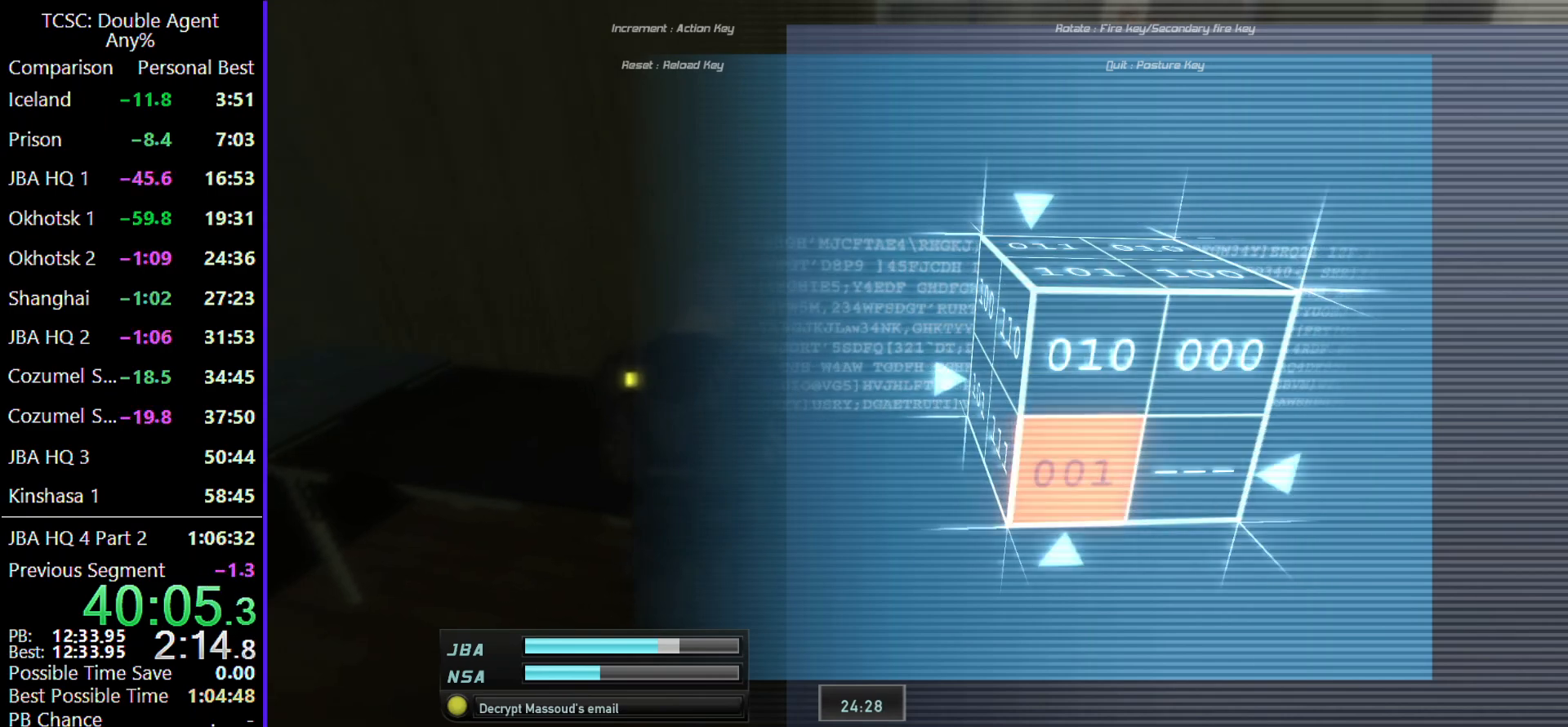
{"keys": ["d"], "mouse": [], "events": [[33, "space", "down"], [133, "space", "up"], [467, "d", "down"]]}
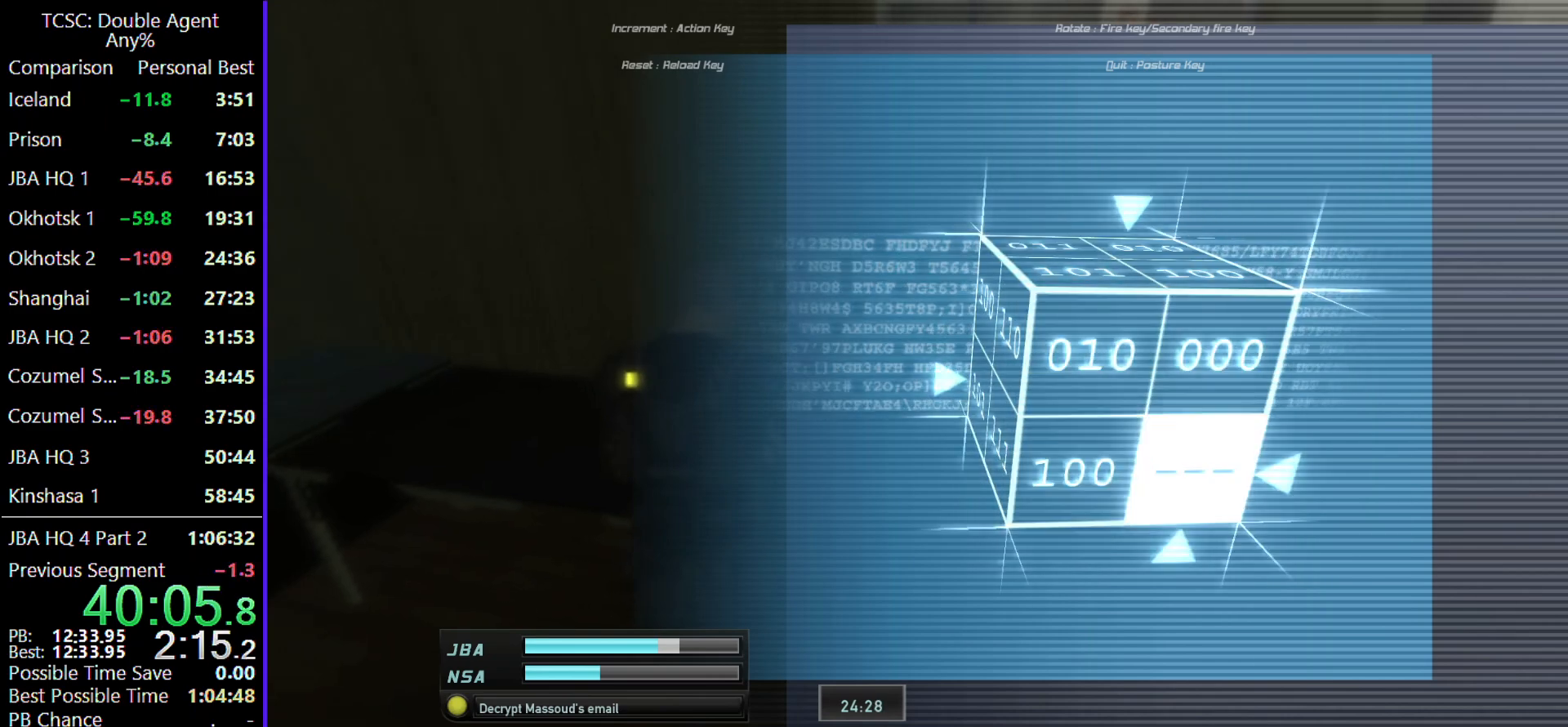
{"keys": [], "mouse": [], "events": [[67, "d", "up"], [133, "space", "down"], [233, "space", "up"], [333, "space", "down"], [433, "space", "up"]]}
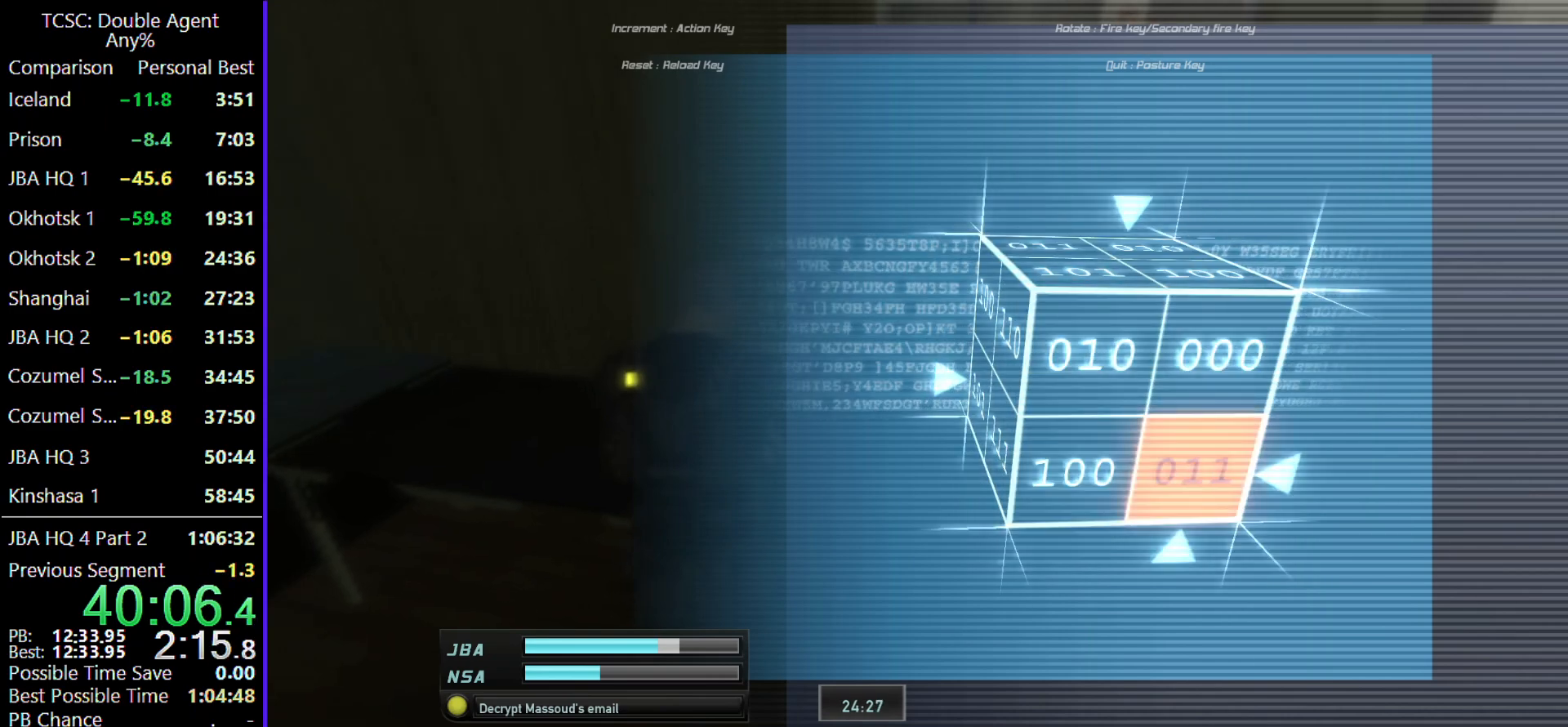
{"keys": [], "mouse": [], "events": [[33, "space", "down"], [100, "space", "up"], [200, "space", "down"], [300, "space", "up"], [333, "space", "down"], [500, "space", "up"]]}
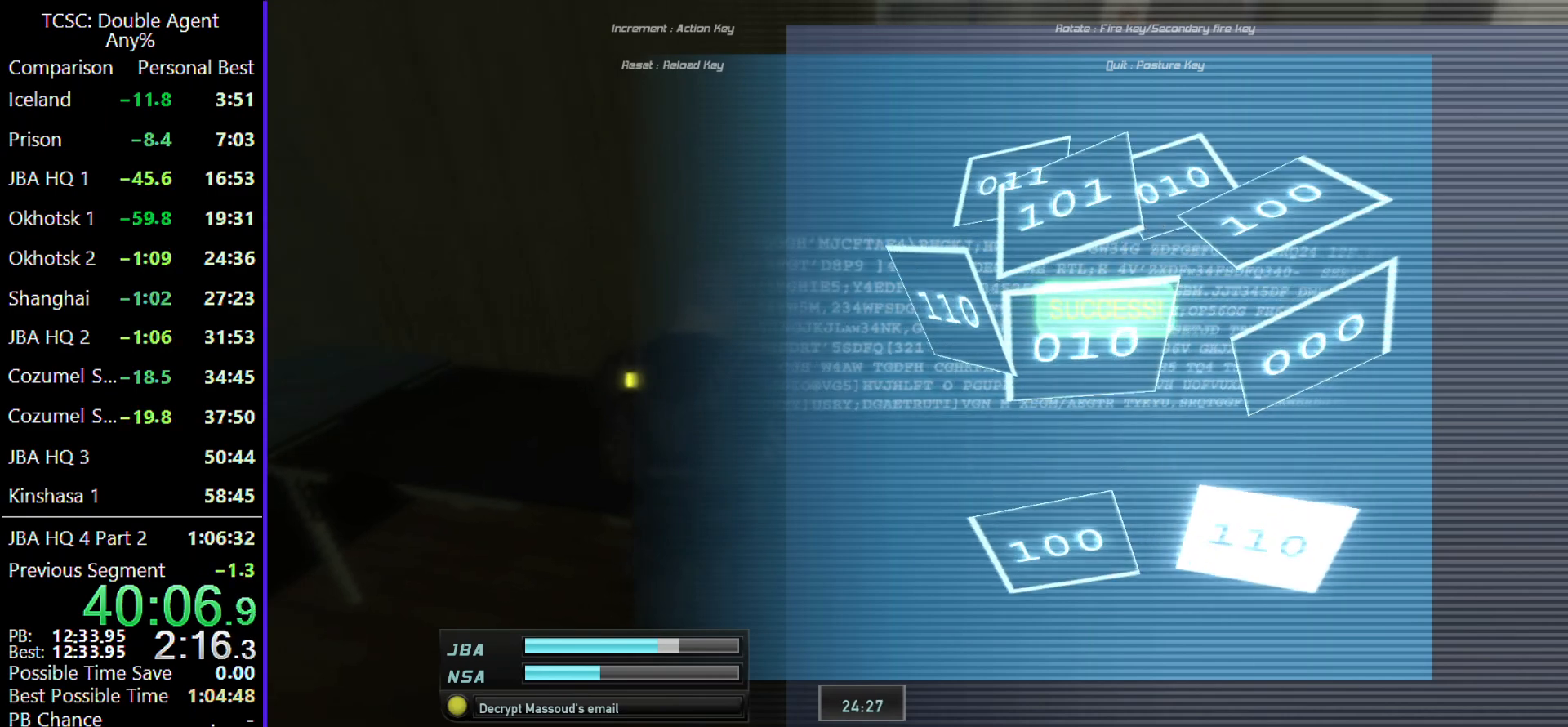
{"keys": ["a", "c"], "mouse": [], "events": [[233, "a", "down"], [233, "w", "down"], [367, "w", "up"], [400, "c", "down"]]}
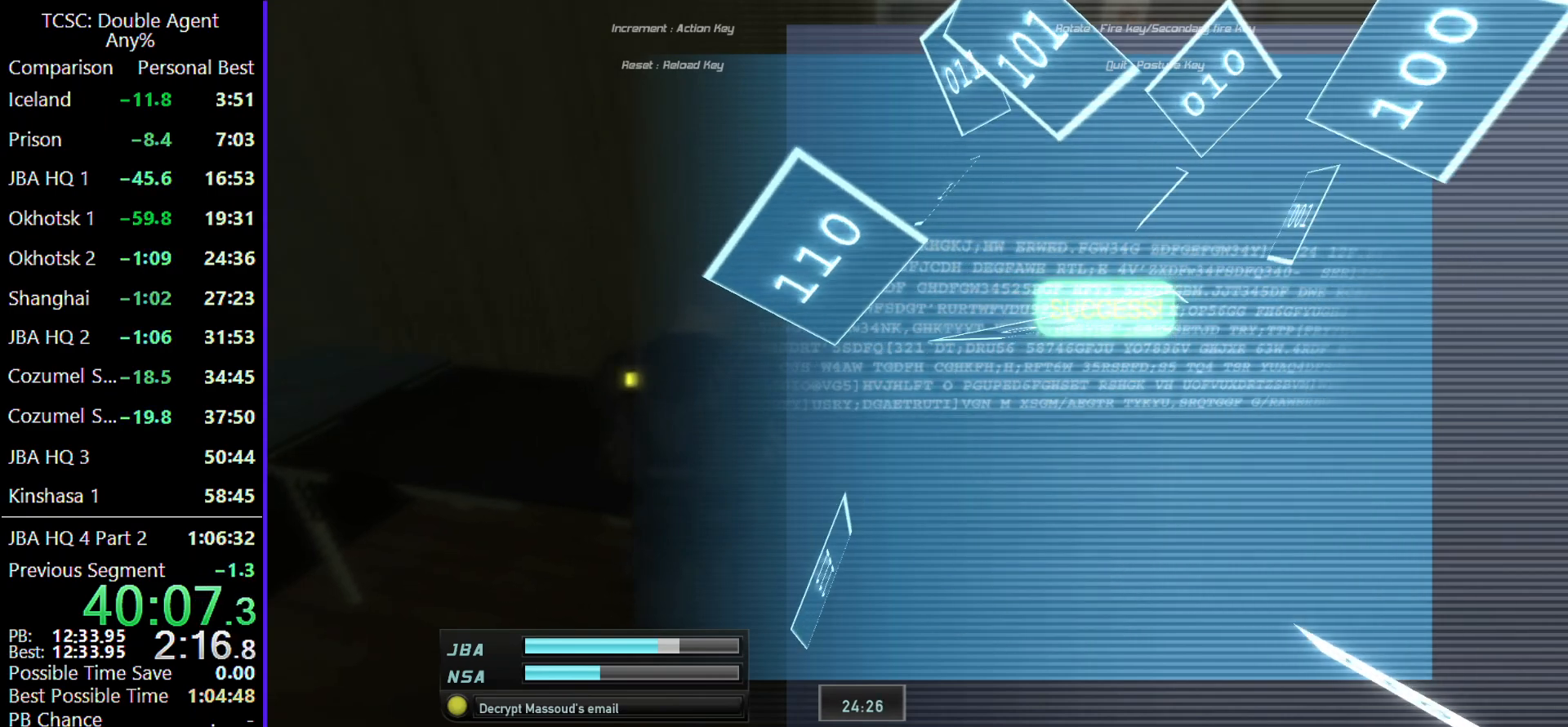
{"keys": ["a", "w"], "mouse": [], "events": [[67, "c", "up"], [133, "c", "down"], [233, "c", "up"], [333, "c", "down"], [367, "w", "down"], [467, "c", "up"]]}
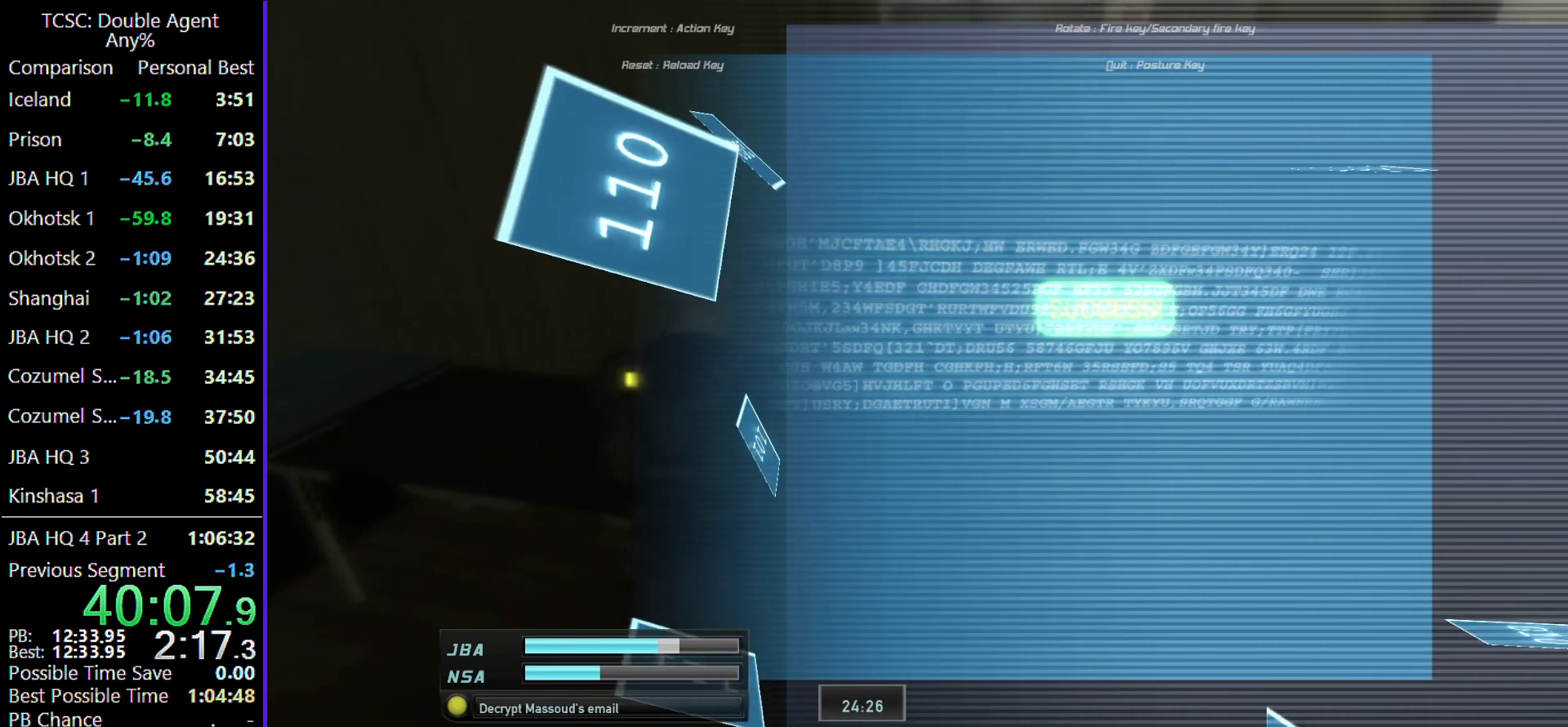
{"keys": ["a", "c", "w"], "mouse": [], "events": [[67, "c", "down"], [167, "c", "up"], [267, "c", "down"], [400, "c", "up"], [500, "c", "down"]]}
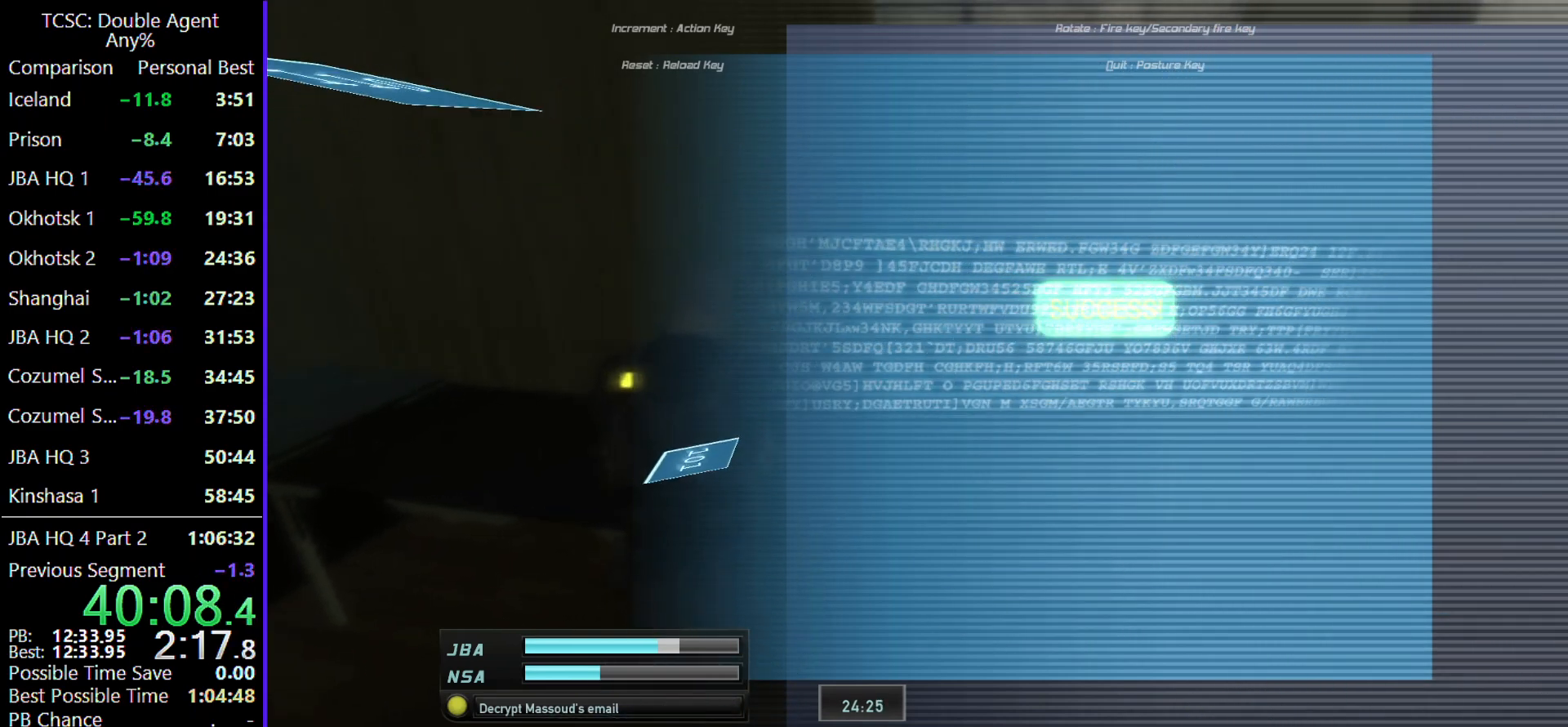
{"keys": ["a", "w"], "mouse": [], "events": [[67, "c", "up"], [167, "c", "down"], [267, "c", "up"], [367, "c", "down"], [500, "c", "up"]]}
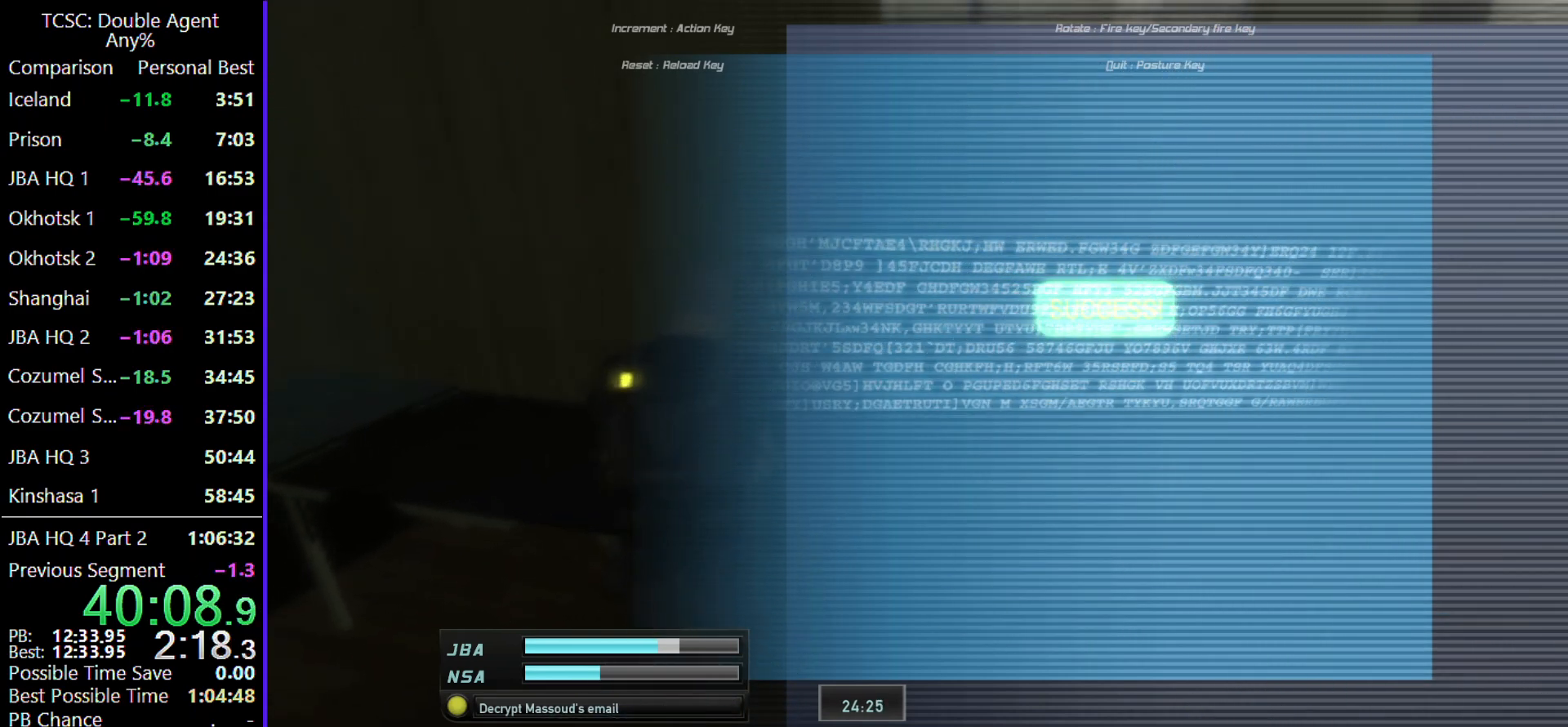
{"keys": ["a", "w"], "mouse": [], "events": [[100, "c", "down"], [200, "c", "up"], [300, "c", "down"], [433, "c", "up"]]}
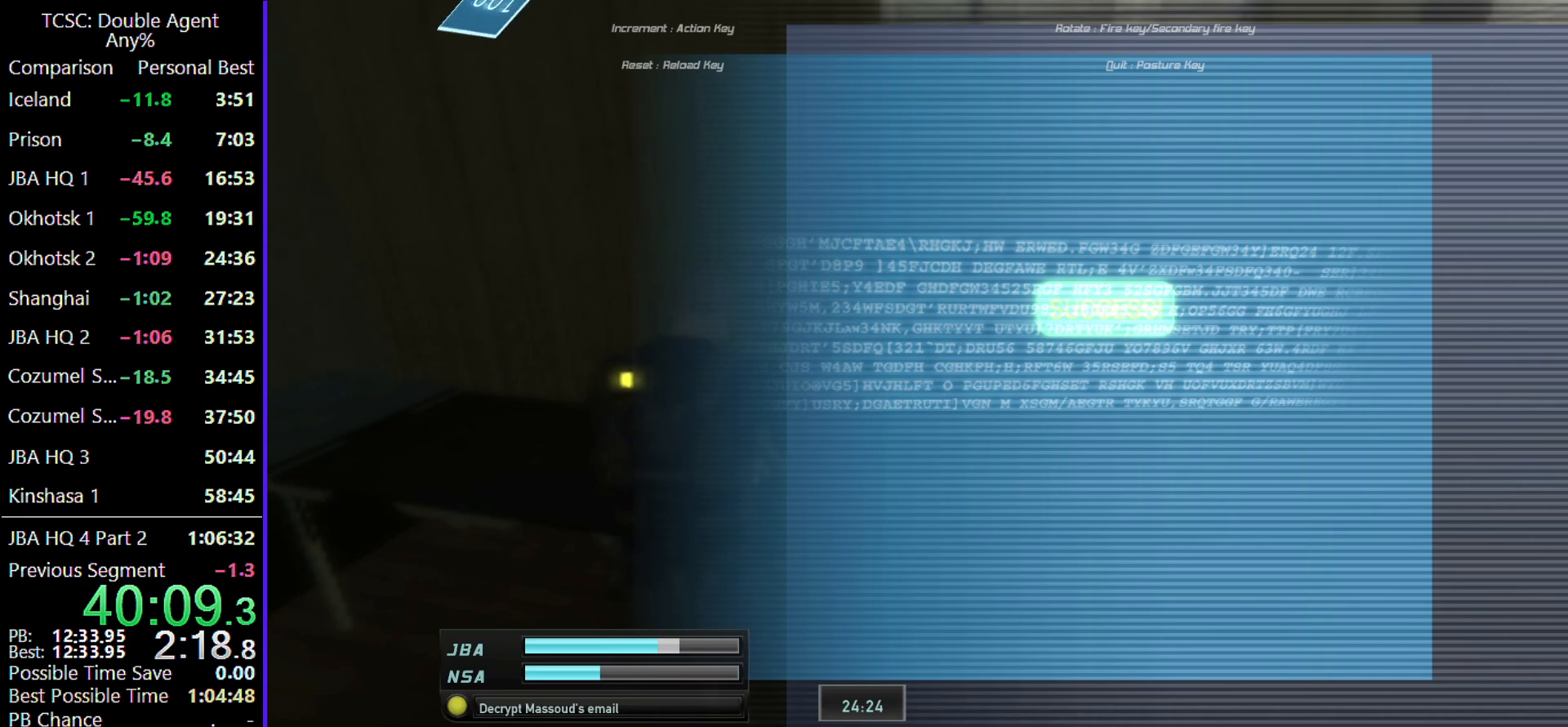
{"keys": ["a", "w"], "mouse": [], "events": [[33, "c", "down"], [133, "c", "up"], [200, "c", "down"], [300, "c", "up"], [400, "c", "down"], [500, "c", "up"]]}